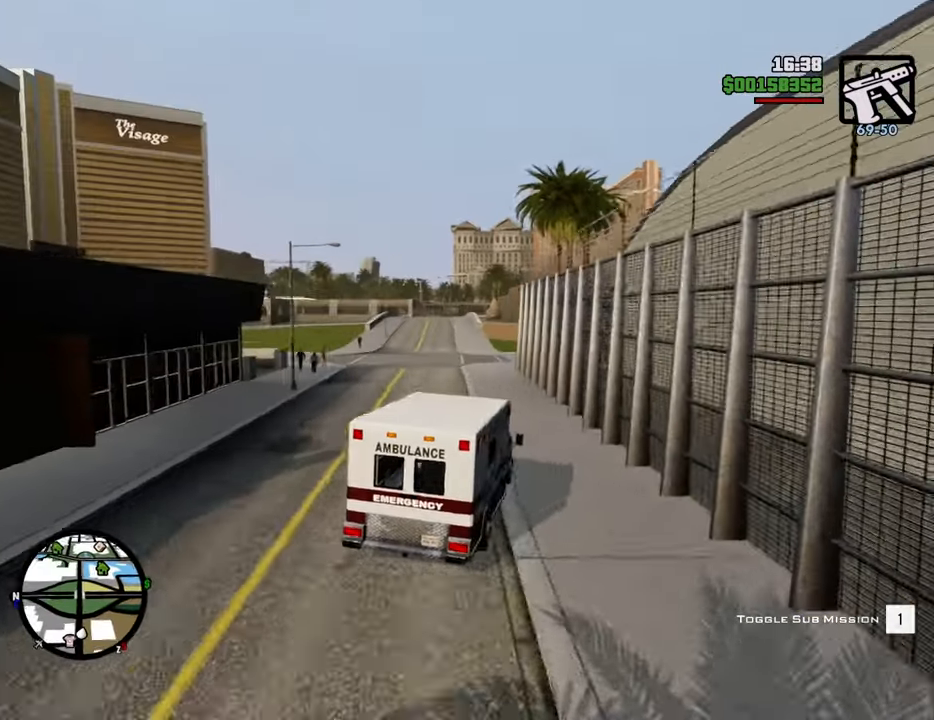
Gameplay with keyboard and mouse; each line is a JSON object with the keys and mouse buttons held at the frame after it. "events" lists presses ("down") and releases ("up") of "1", "2", "3", "4", "5", "6", "8", "a", "alt", "c", "ctrl", "d", "down", "e", "escape", "f", "f1", "f2", "f3", "g", "h", "left", "num2", "q", "r", "right", "s", "shift", "space", "t", "tab", "up", "v", "w", "x", "z", "mouse_left", "mouse_middle", "mouse_right", "mouse_wheel_up" and "mouse_wheel_down" between this image and that frame as [ms after this image, input, new state], when the widget could be followed in between. "mouse_left", "mouse_middle", "mouse_right", "mouse_wheel_up", "mouse_wheel_down" = the "left", "middle", "right", "wheel_up", "wheel_down" buttons of the "mouse" list. No other keys are recorded. Mouse movement is not recorded.
{"keys": ["w"], "mouse": [], "events": [[50, "a", "up"], [334, "a", "down"], [468, "a", "up"]]}
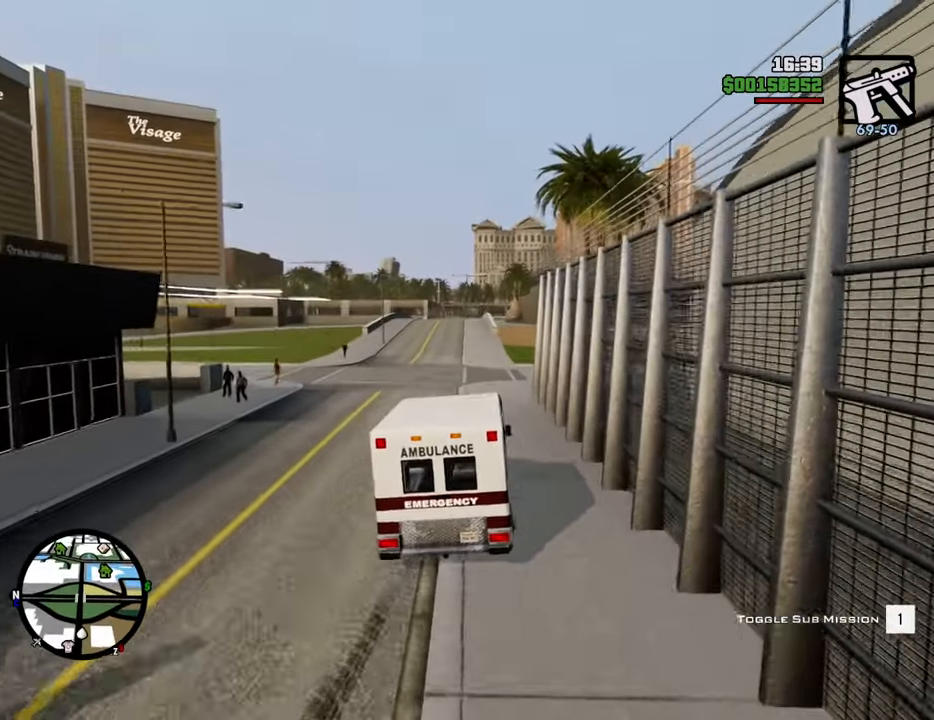
{"keys": ["w"], "mouse": [], "events": []}
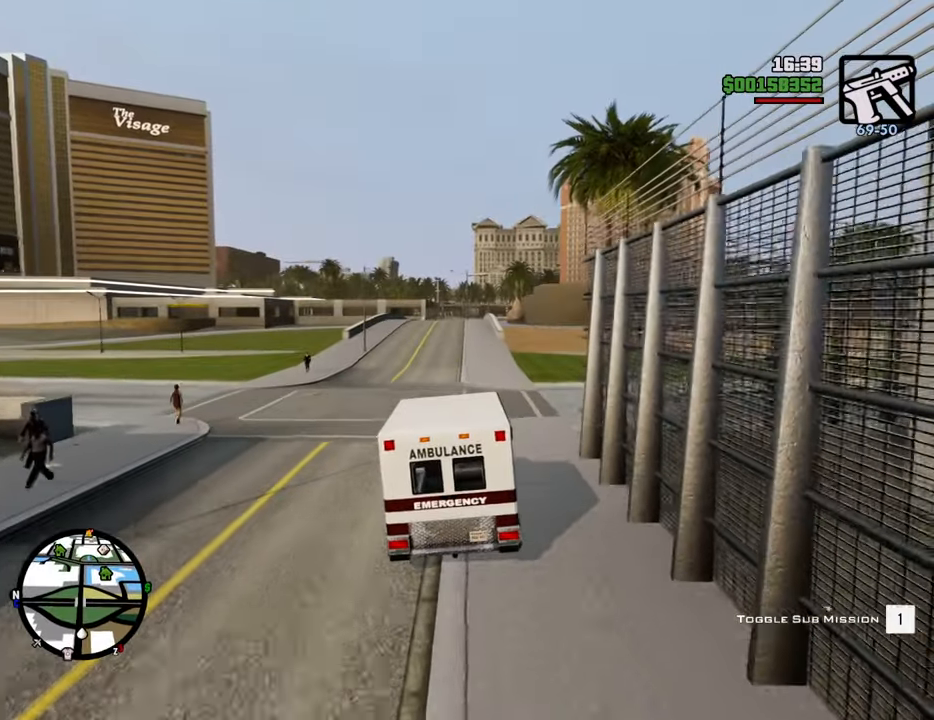
{"keys": ["w"], "mouse": [], "events": []}
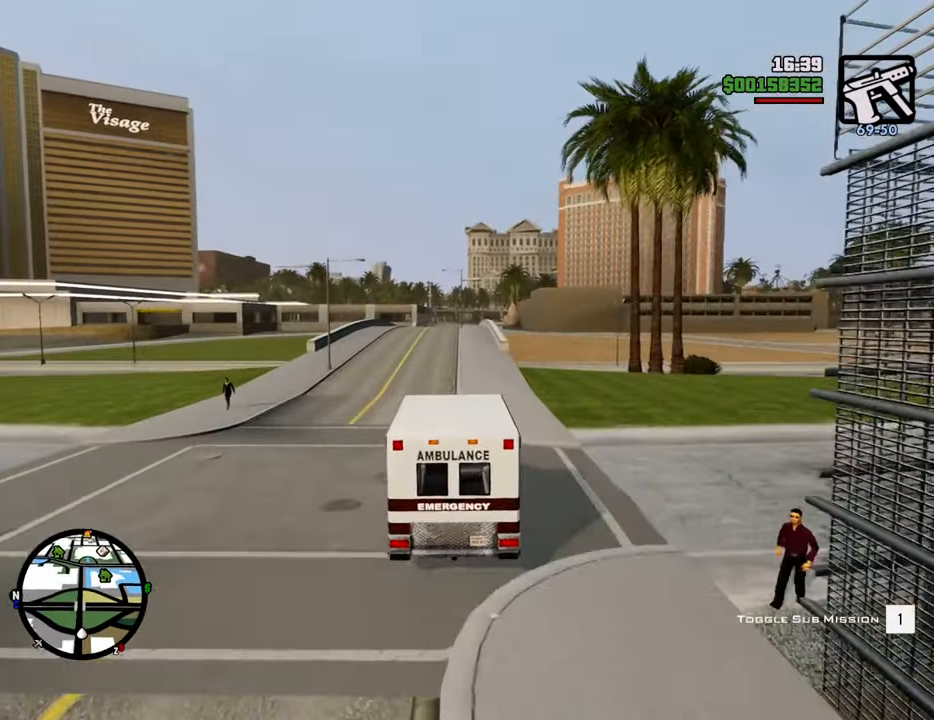
{"keys": ["w"], "mouse": [], "events": []}
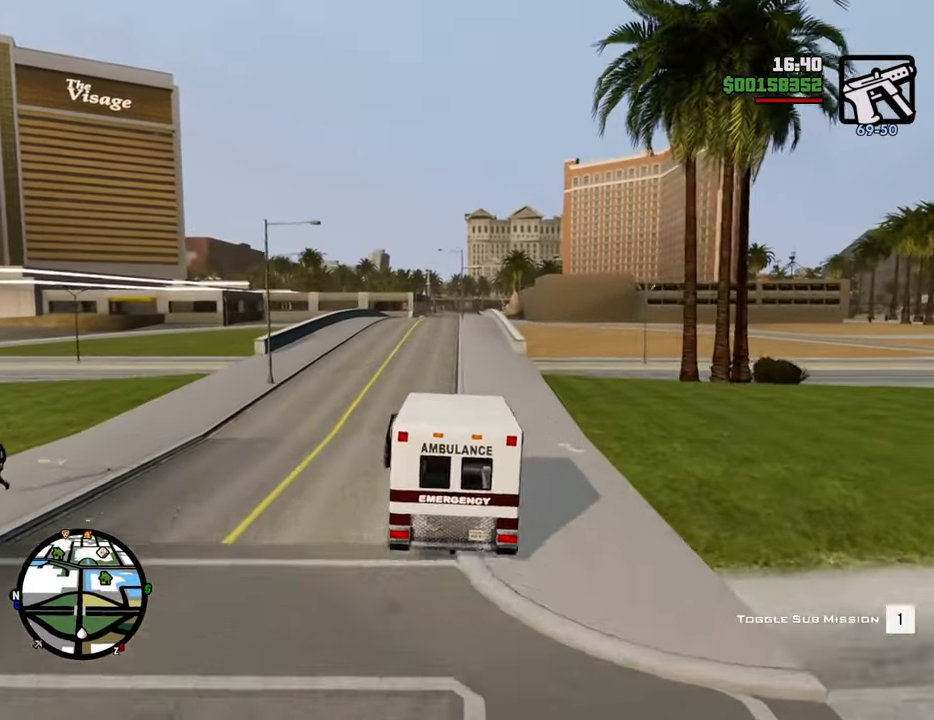
{"keys": ["w"], "mouse": [], "events": []}
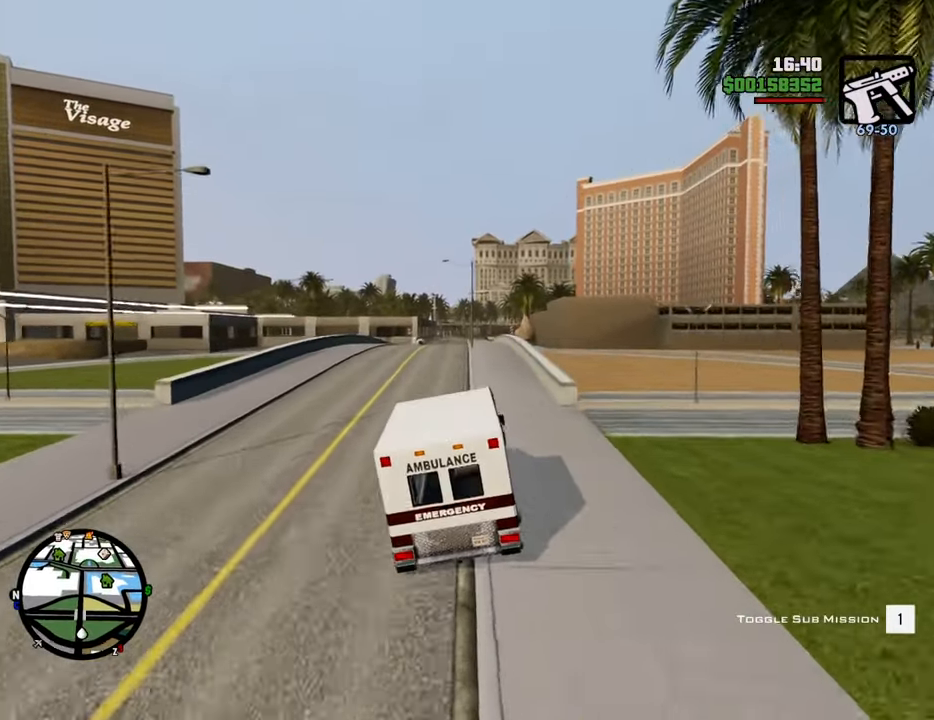
{"keys": ["a", "w"], "mouse": [], "events": [[451, "a", "down"]]}
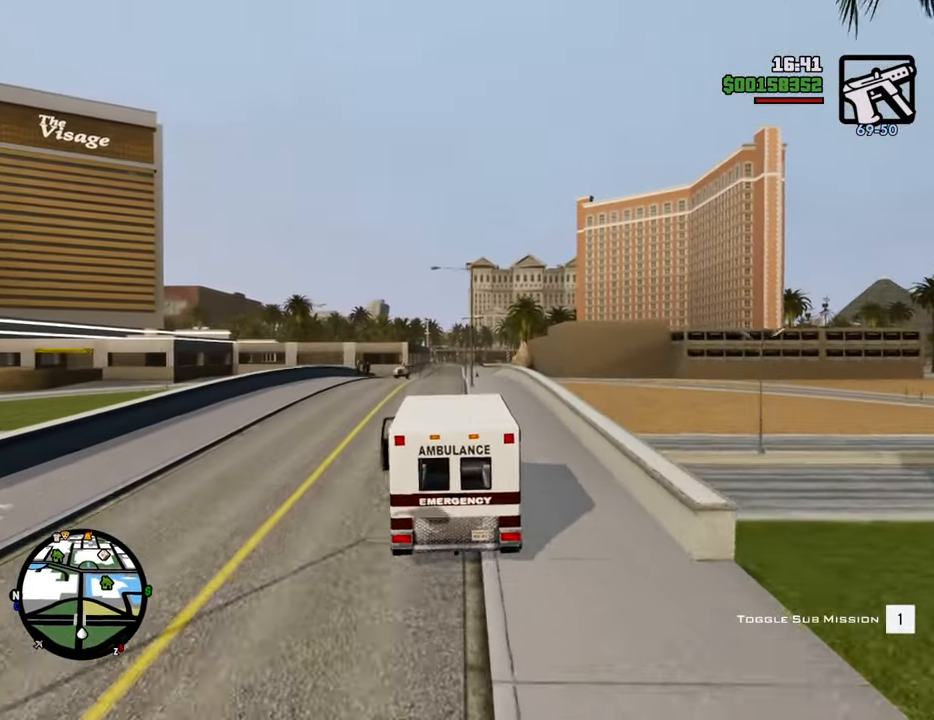
{"keys": ["w"], "mouse": [], "events": [[100, "a", "up"], [367, "d", "down"], [468, "d", "up"]]}
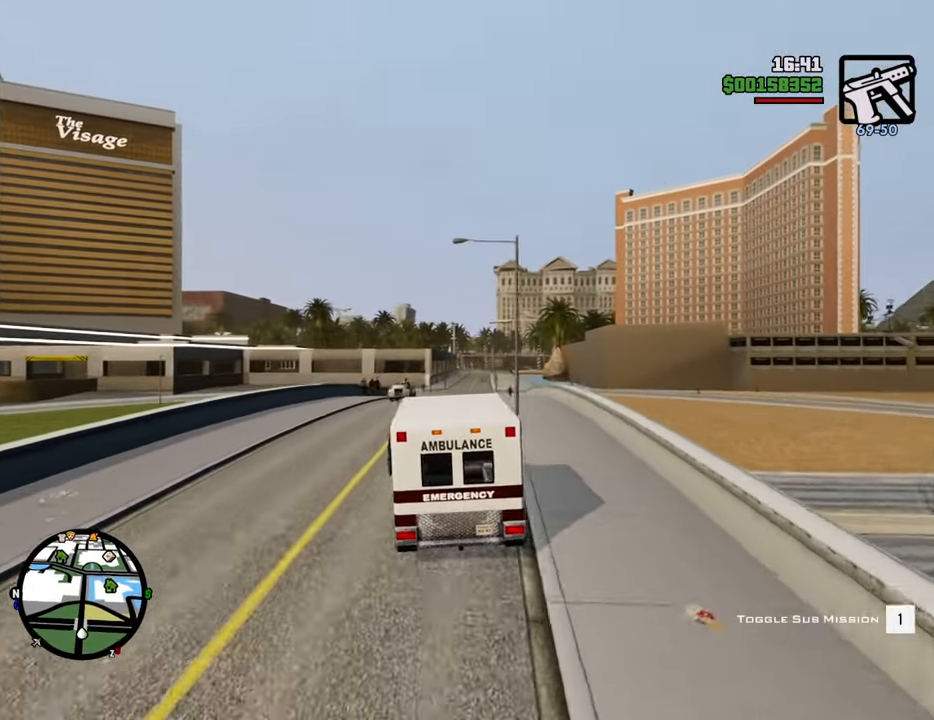
{"keys": ["w"], "mouse": [], "events": []}
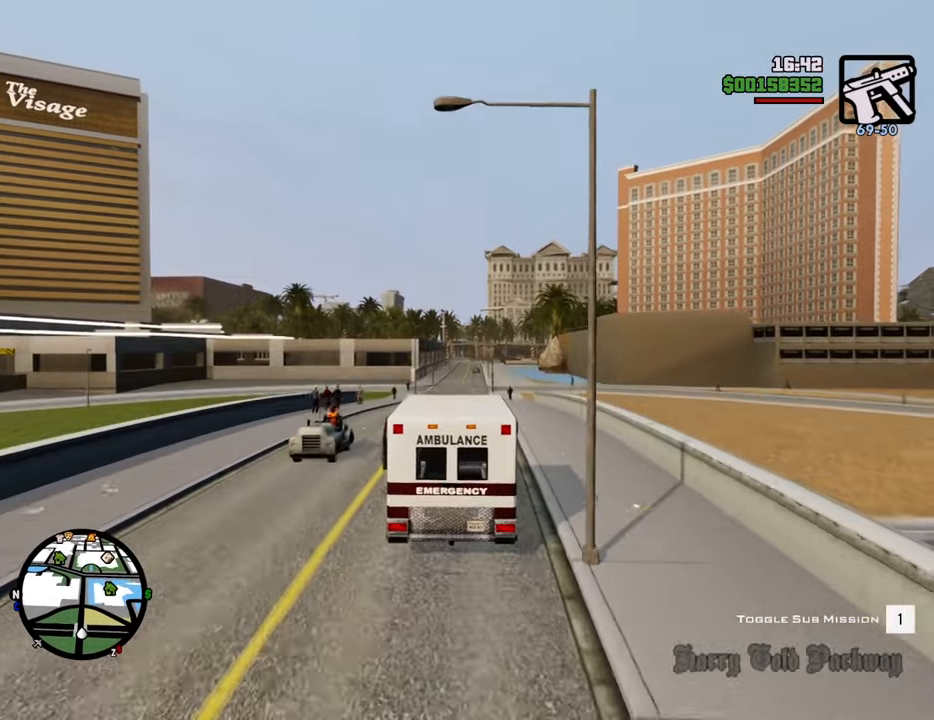
{"keys": ["w"], "mouse": [], "events": [[184, "d", "down"], [234, "d", "up"]]}
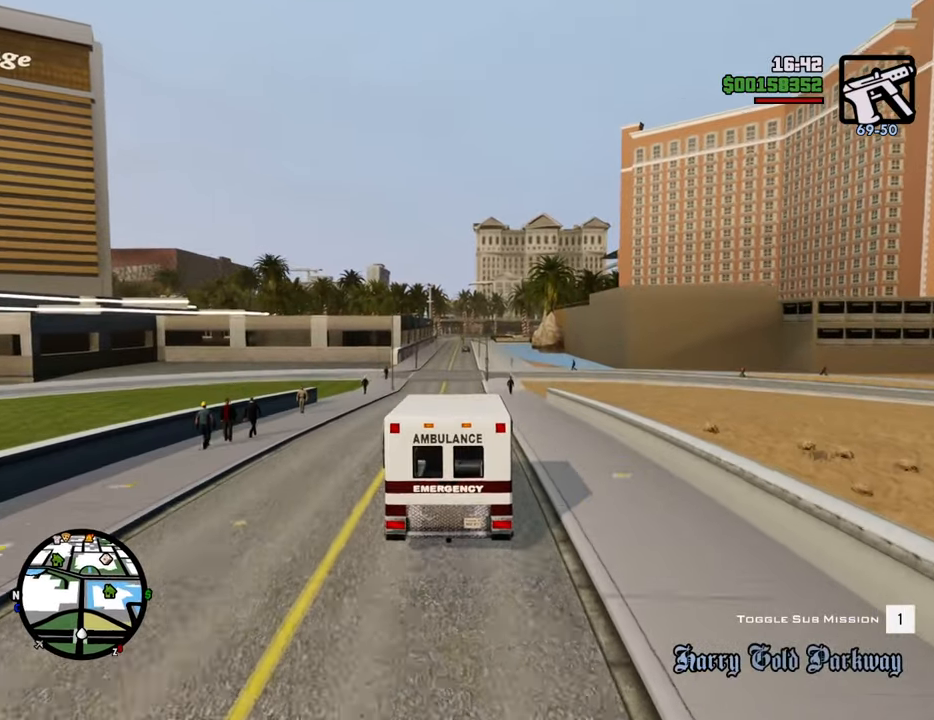
{"keys": ["w"], "mouse": [], "events": []}
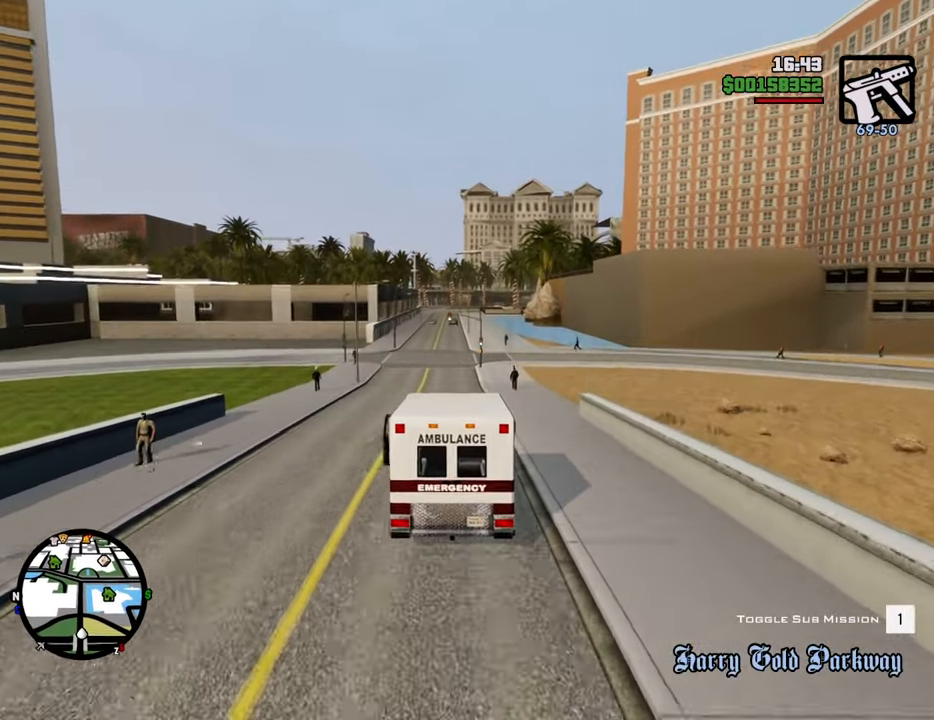
{"keys": ["w"], "mouse": [], "events": []}
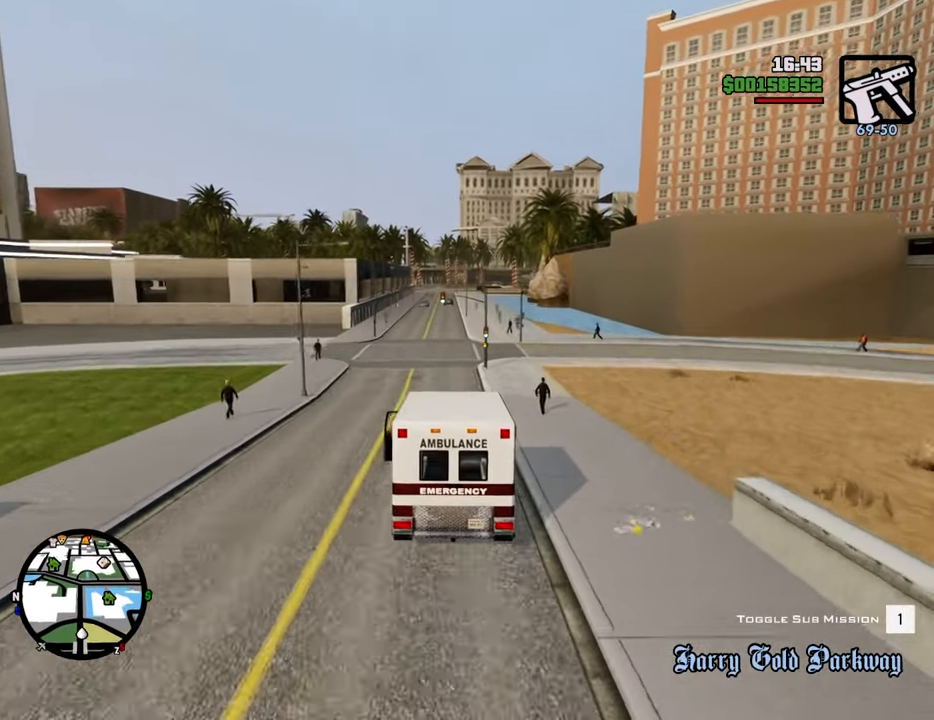
{"keys": ["w"], "mouse": [], "events": [[284, "a", "down"], [384, "a", "up"]]}
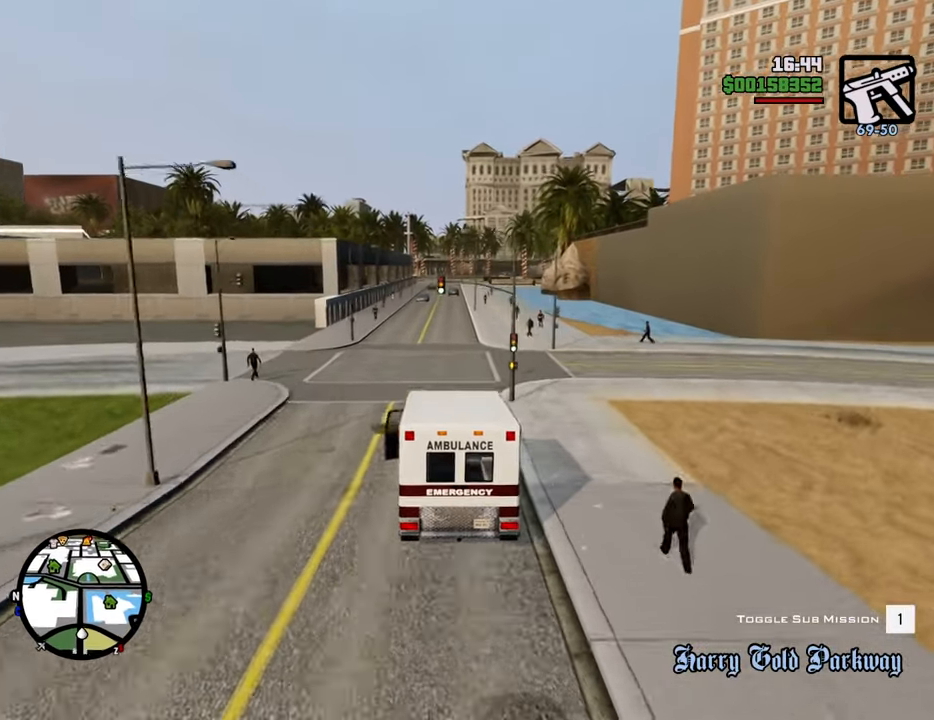
{"keys": ["w"], "mouse": [], "events": [[117, "d", "down"], [200, "d", "up"]]}
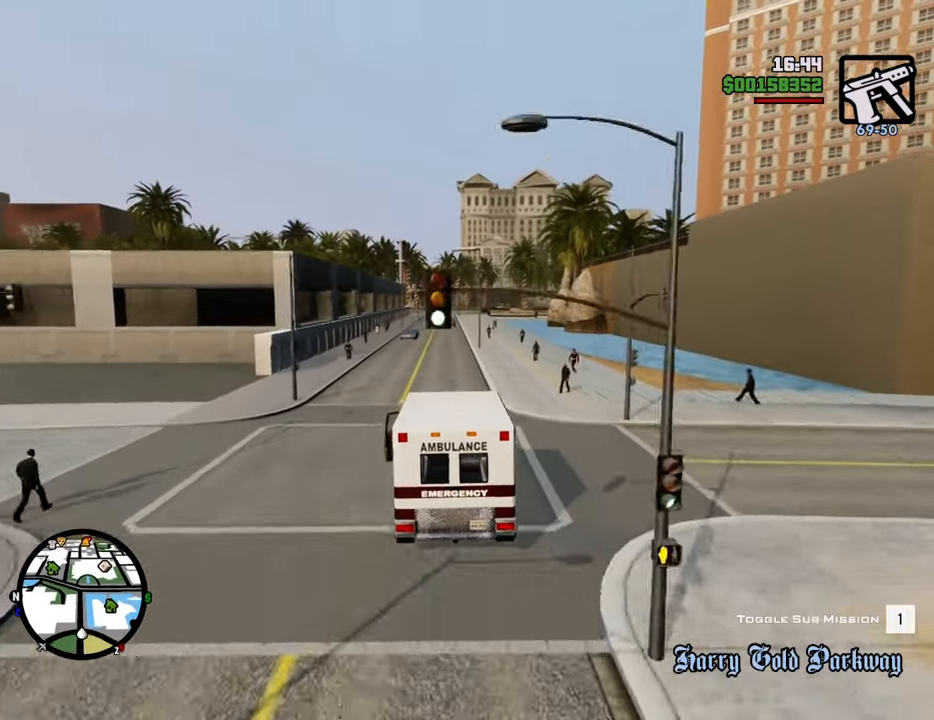
{"keys": ["w"], "mouse": [], "events": []}
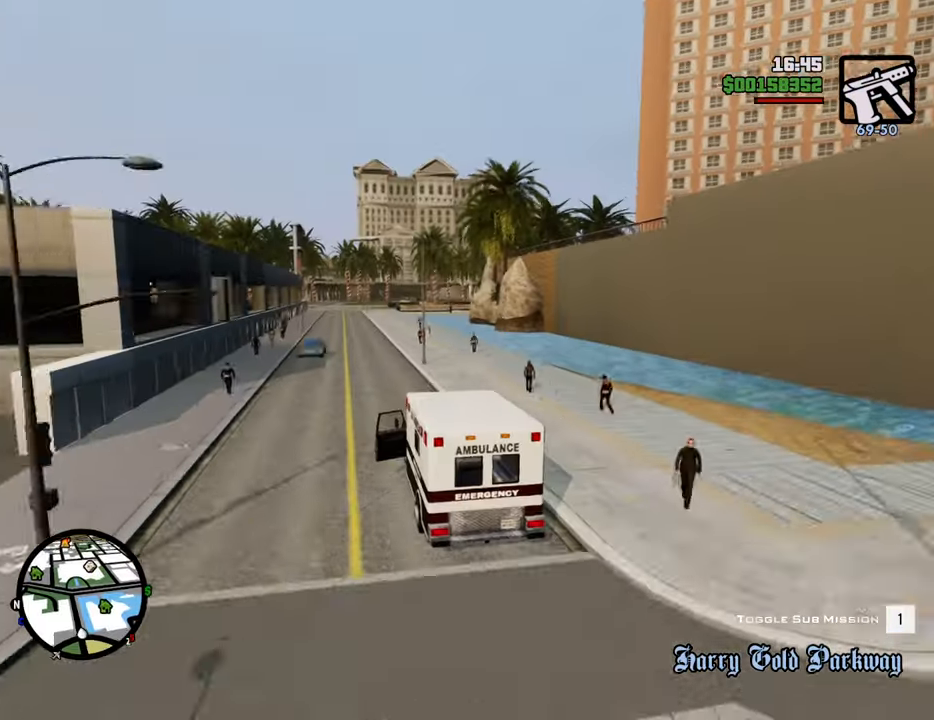
{"keys": ["w"], "mouse": [], "events": []}
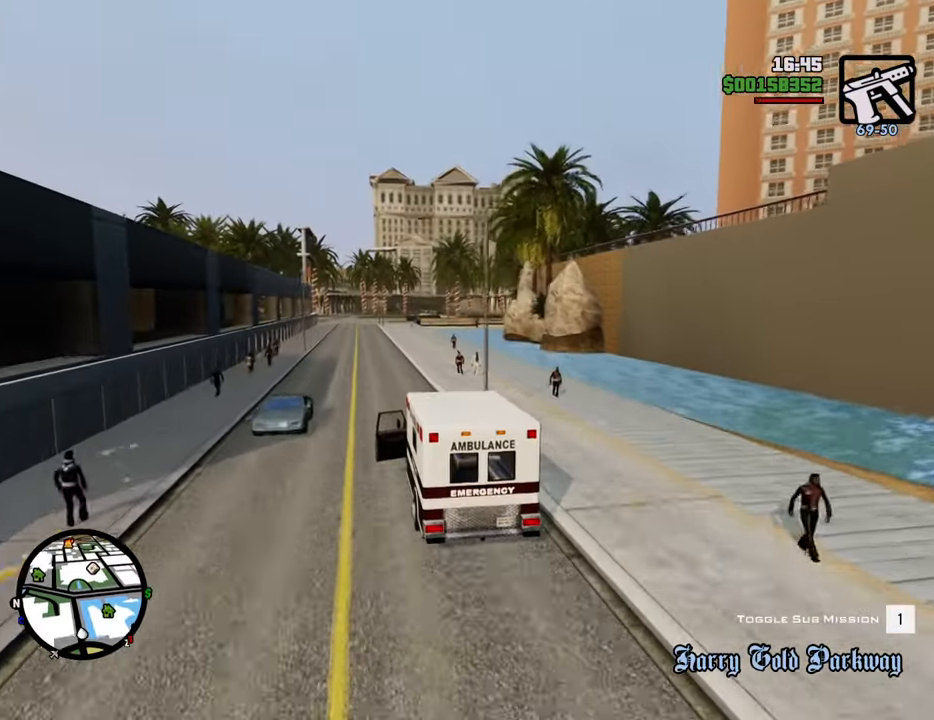
{"keys": ["w"], "mouse": [], "events": []}
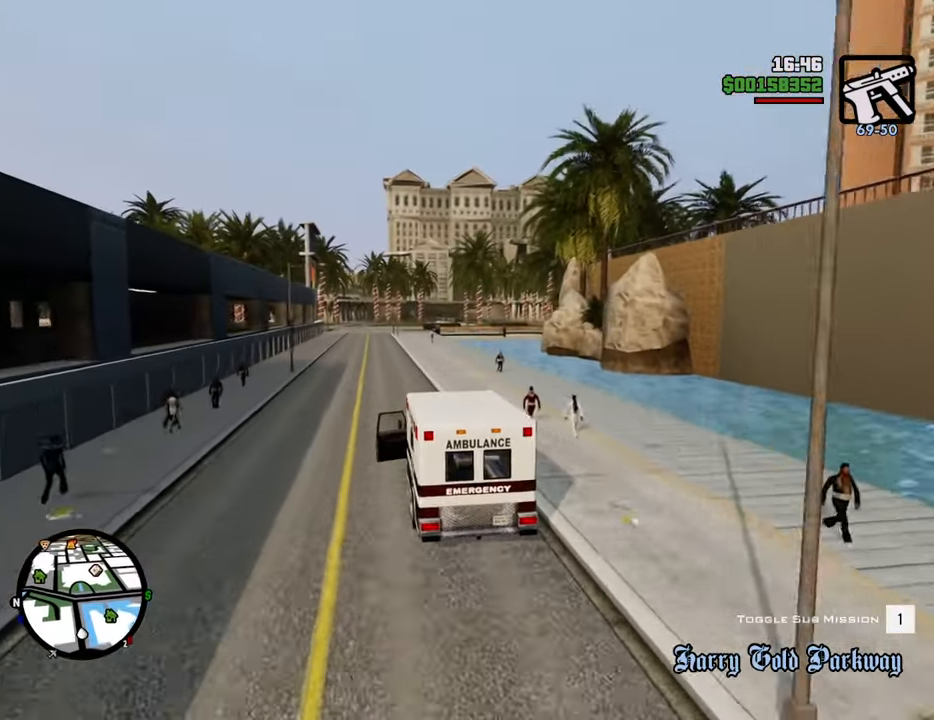
{"keys": ["w"], "mouse": [], "events": []}
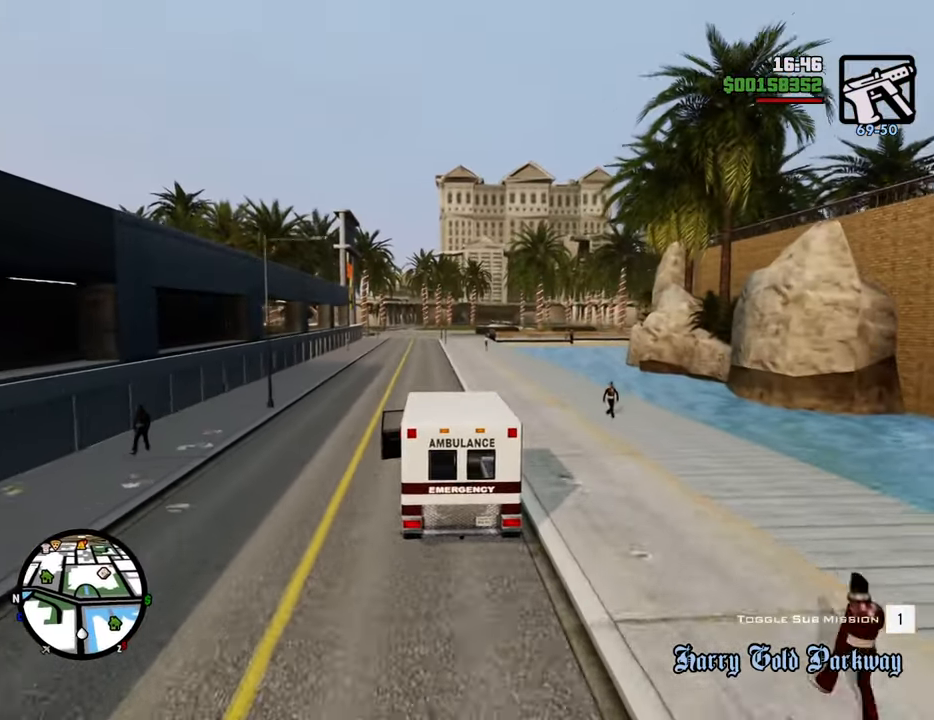
{"keys": ["w"], "mouse": [], "events": []}
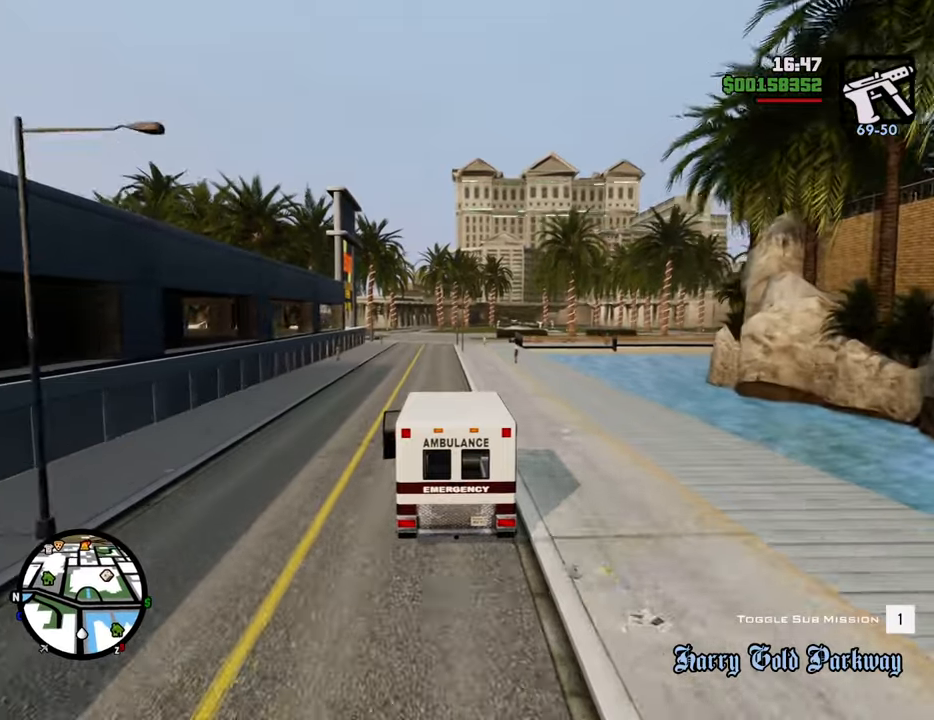
{"keys": ["w"], "mouse": [], "events": []}
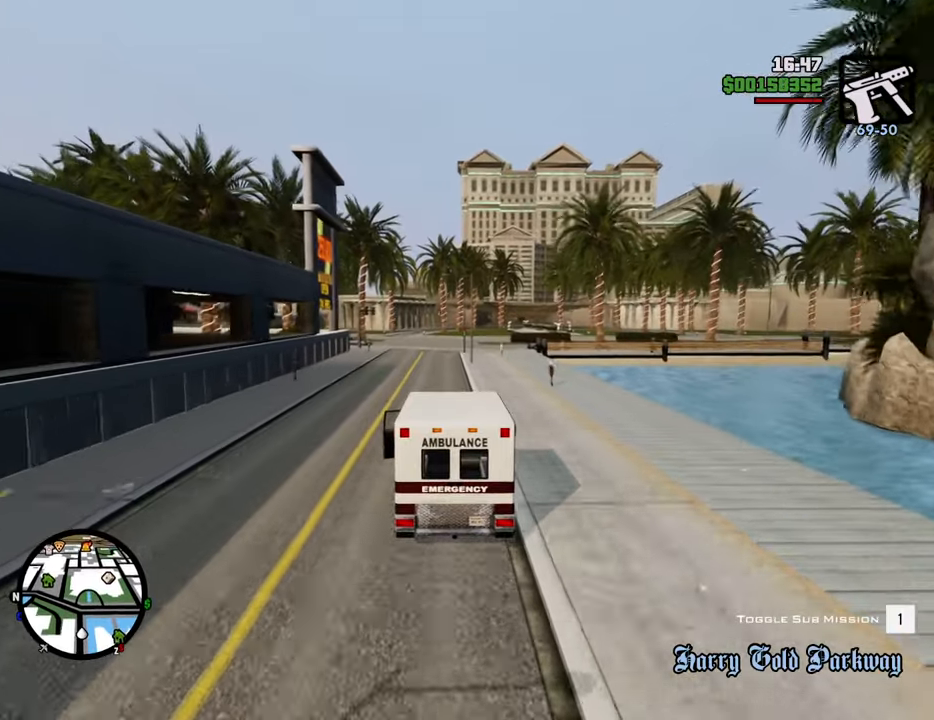
{"keys": ["w"], "mouse": [], "events": [[385, "a", "down"], [485, "a", "up"]]}
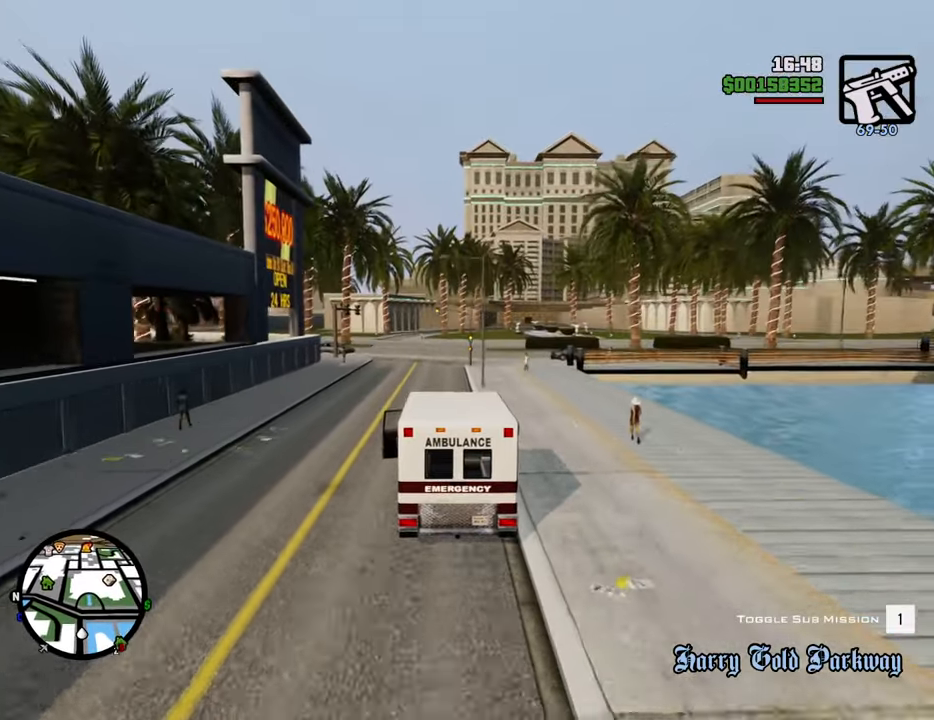
{"keys": ["w"], "mouse": [], "events": []}
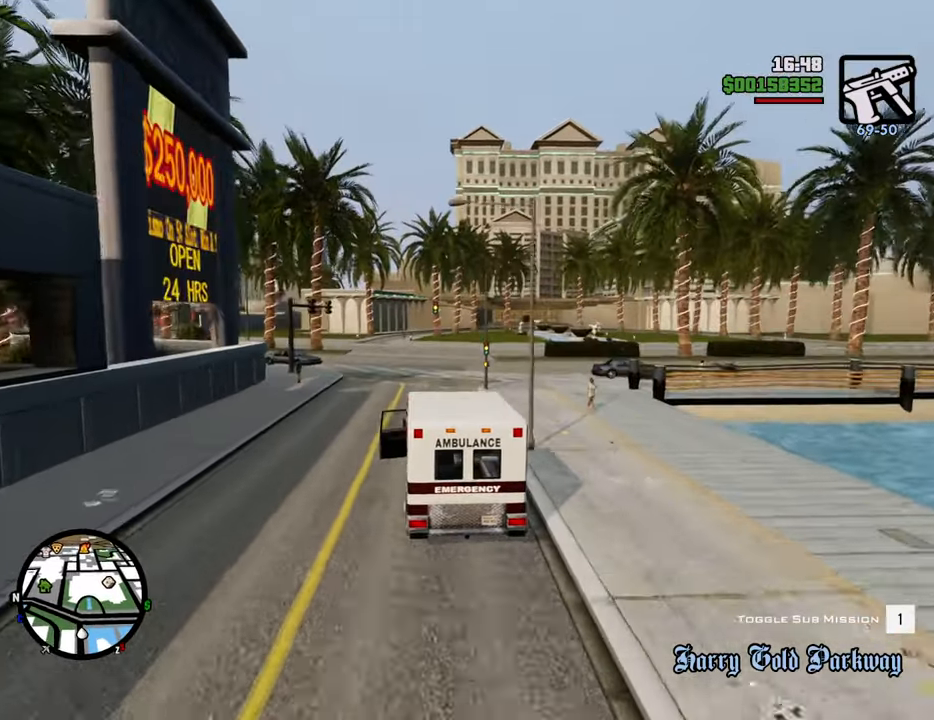
{"keys": ["w"], "mouse": [], "events": [[284, "d", "down"], [417, "d", "up"]]}
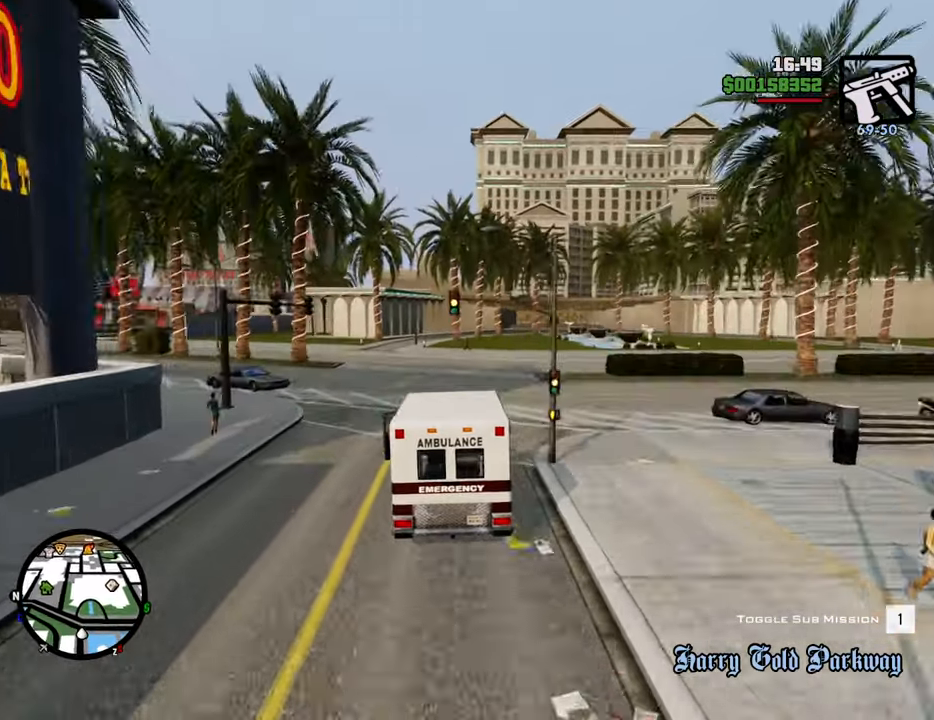
{"keys": ["d", "w"], "mouse": [], "events": [[401, "d", "down"]]}
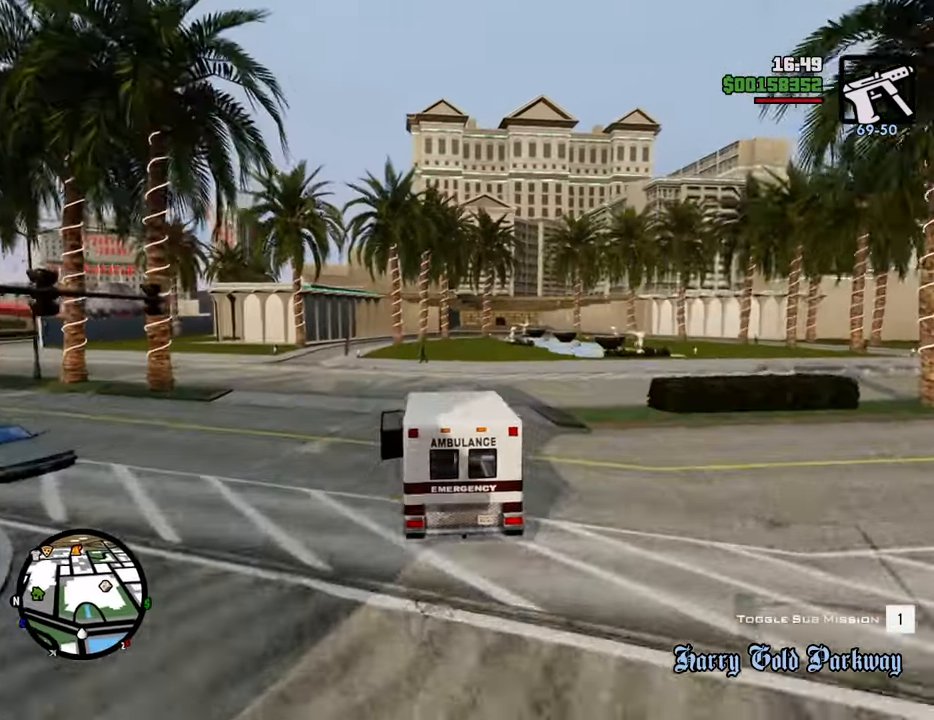
{"keys": ["w"], "mouse": [], "events": [[134, "d", "up"]]}
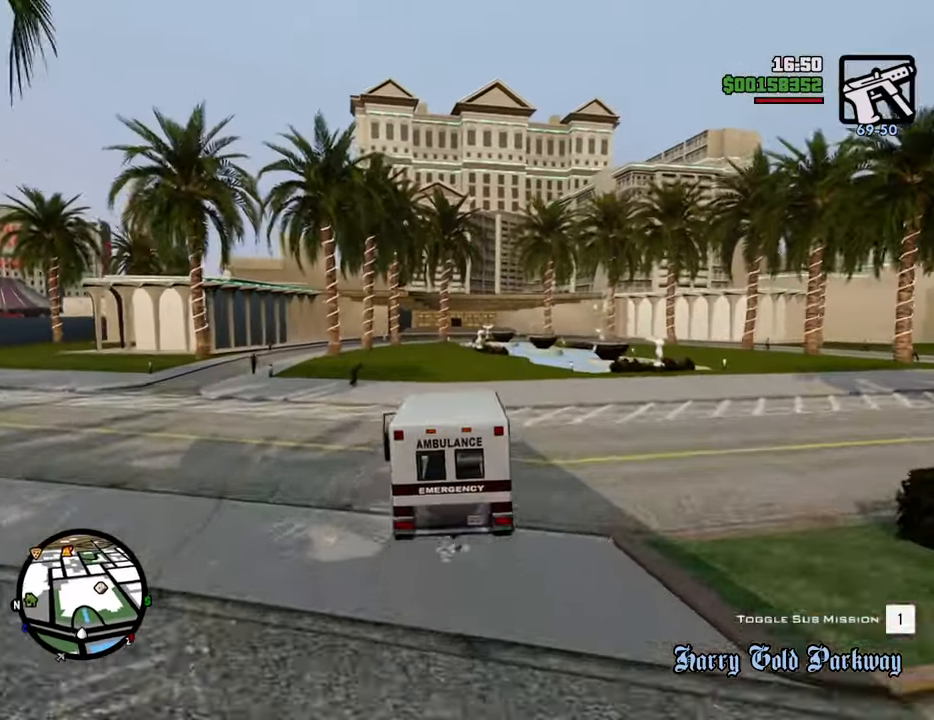
{"keys": ["w"], "mouse": [], "events": [[116, "a", "down"], [250, "a", "up"]]}
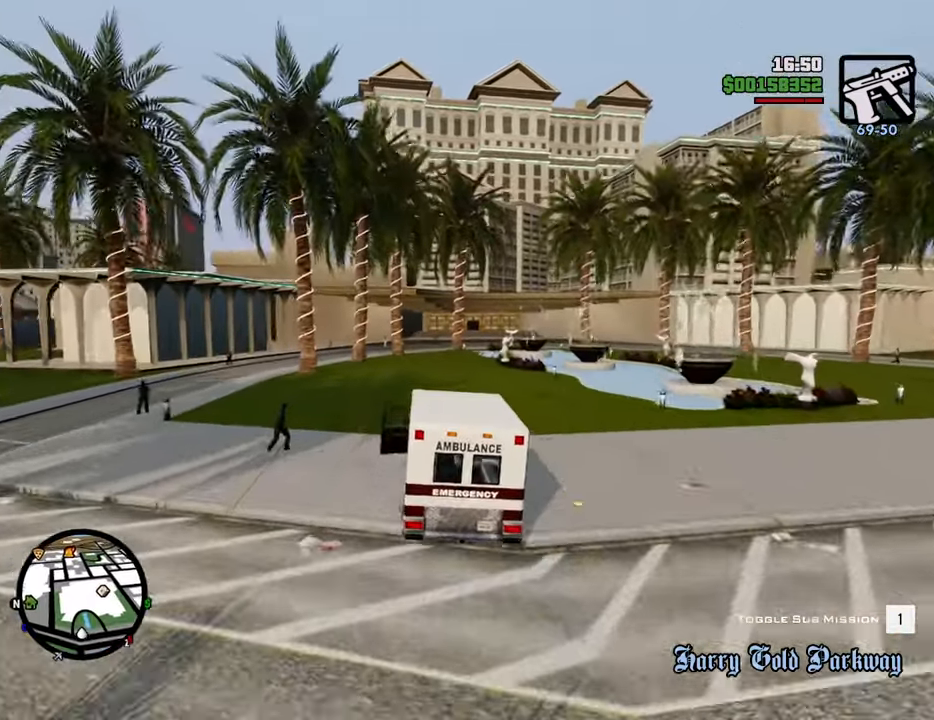
{"keys": ["w"], "mouse": [], "events": []}
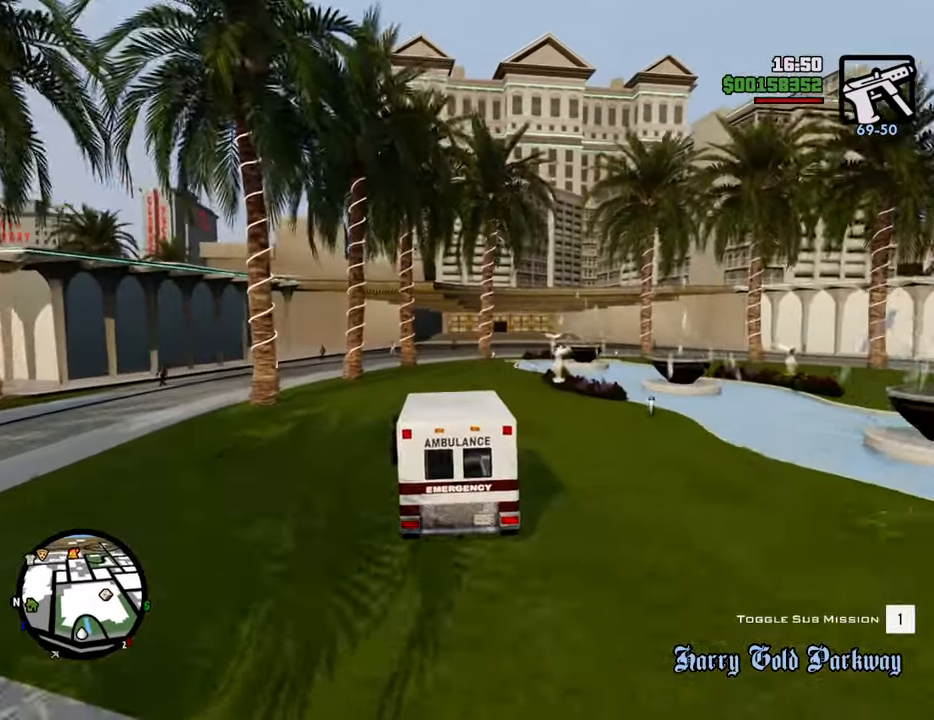
{"keys": ["w"], "mouse": [], "events": []}
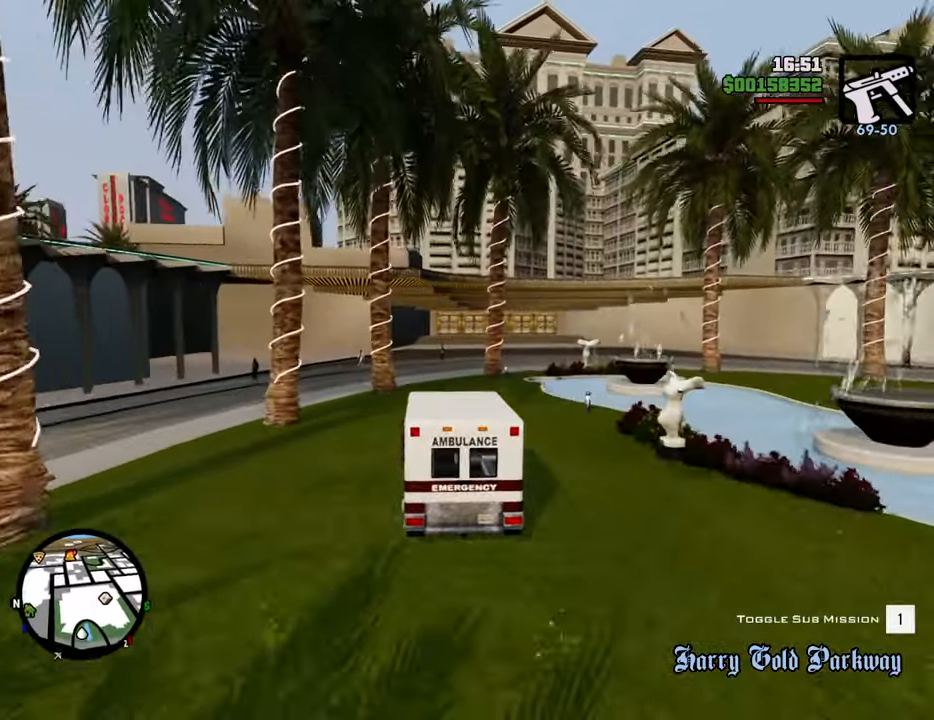
{"keys": ["w"], "mouse": [], "events": [[301, "d", "down"], [435, "d", "up"]]}
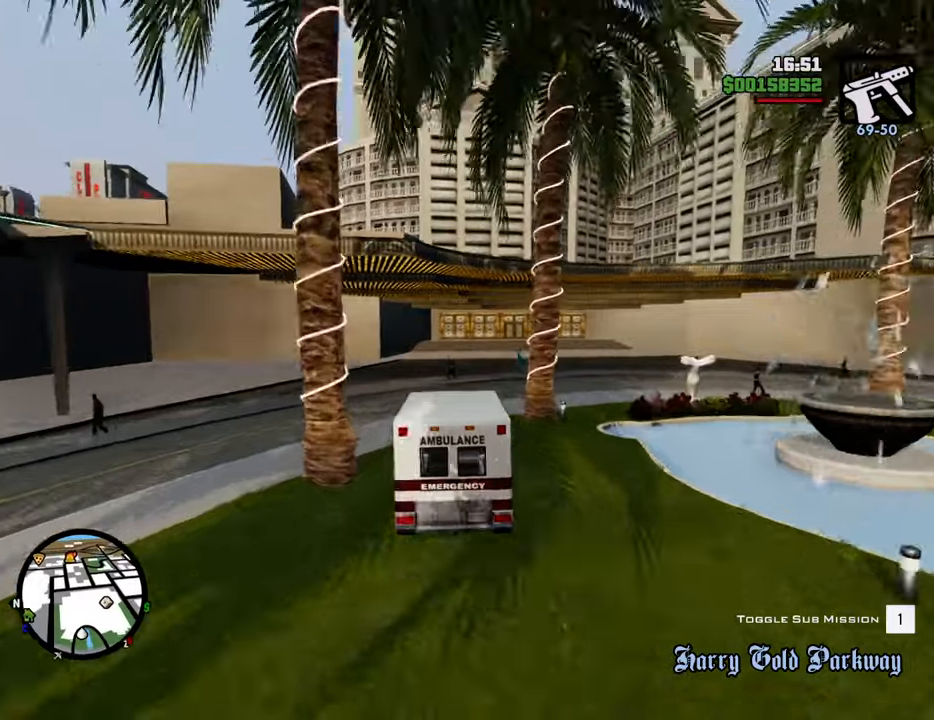
{"keys": ["w"], "mouse": [], "events": [[167, "d", "down"], [267, "d", "up"], [367, "a", "down"], [484, "a", "up"]]}
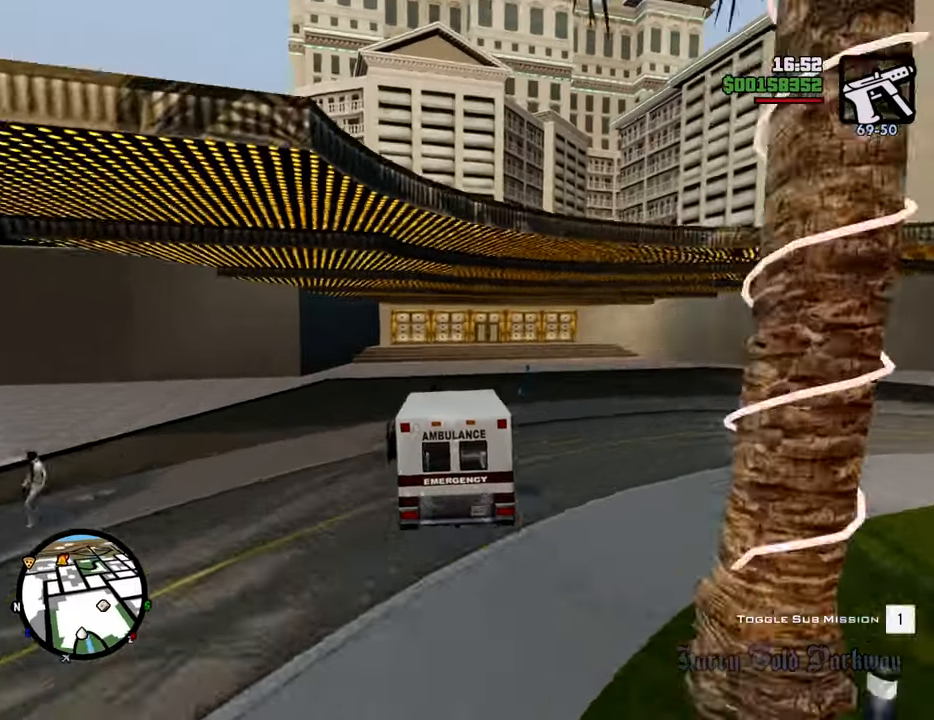
{"keys": ["d", "space"], "mouse": [], "events": [[33, "d", "down"], [351, "space", "down"], [351, "w", "up"]]}